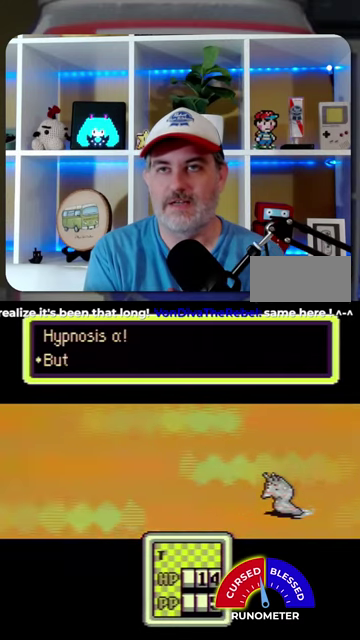
Gameplay with a controller (Nintendo layout); each line is a JSON object with the inputs held at the frame after it. "events" lists button and stick changes between this image and that frame as [ms after this image, input, new state], when the widget could be followed in between. Not read: L1 L3 R1 R3.
{"buttons": ["A"], "events": [[33, "A", "up"], [300, "A", "down"], [367, "A", "up"], [467, "A", "down"]]}
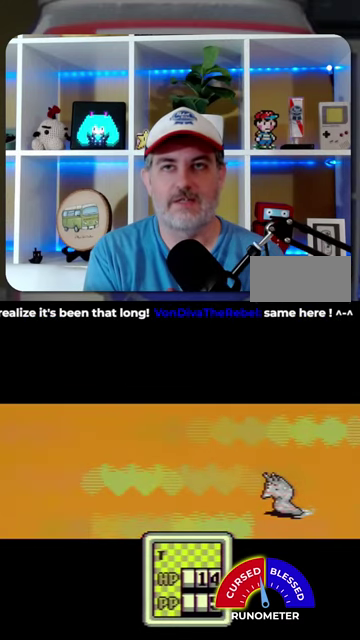
{"buttons": ["A"], "events": [[33, "A", "up"], [133, "A", "down"], [233, "A", "up"], [300, "A", "down"], [367, "A", "up"], [500, "A", "down"]]}
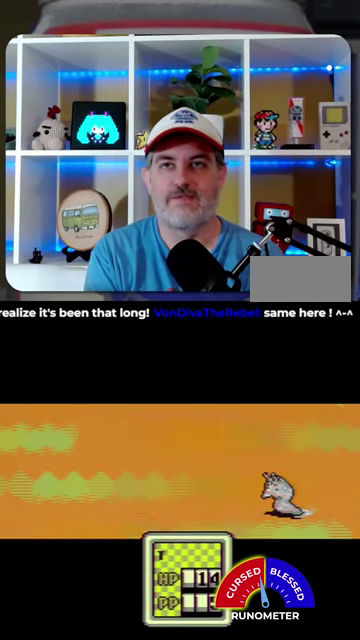
{"buttons": ["A"], "events": [[67, "A", "up"], [167, "A", "down"], [233, "A", "up"], [333, "A", "down"], [400, "A", "up"], [467, "A", "down"]]}
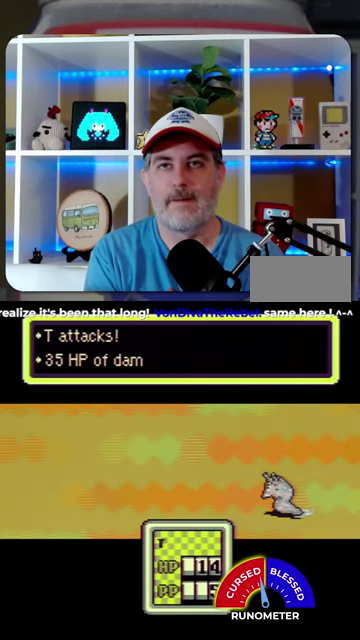
{"buttons": ["A"], "events": [[67, "A", "up"], [167, "A", "down"], [233, "A", "up"], [500, "A", "down"]]}
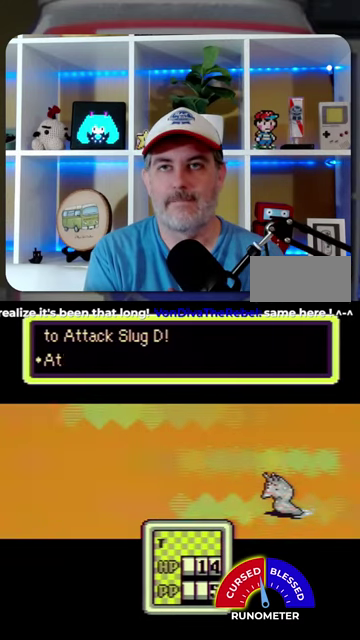
{"buttons": [], "events": [[67, "A", "up"], [367, "A", "down"], [433, "A", "up"]]}
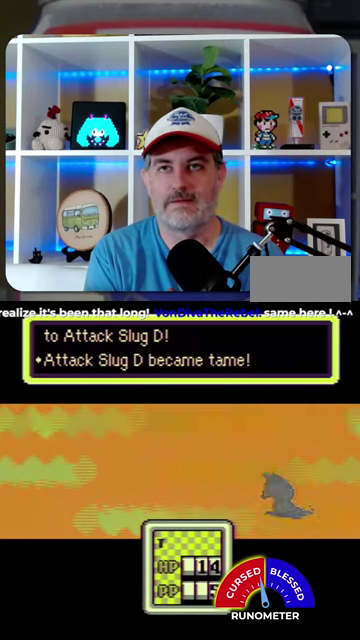
{"buttons": ["A"], "events": [[200, "A", "down"], [267, "A", "up"], [367, "A", "down"], [433, "A", "up"], [500, "A", "down"]]}
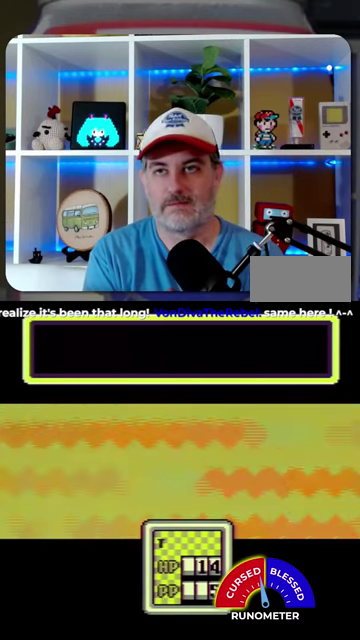
{"buttons": ["A"], "events": [[100, "A", "up"], [333, "A", "down"], [433, "A", "up"], [500, "A", "down"]]}
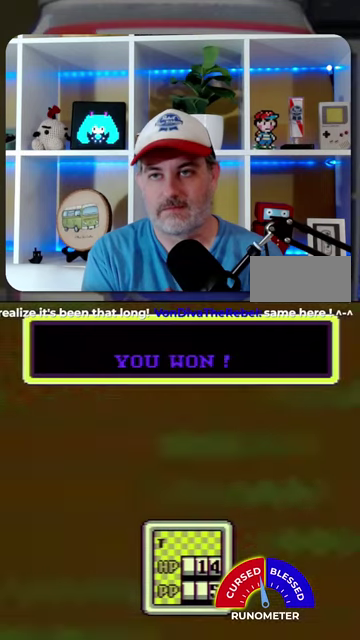
{"buttons": ["A"], "events": [[67, "A", "up"], [333, "A", "down"], [433, "A", "up"], [500, "A", "down"]]}
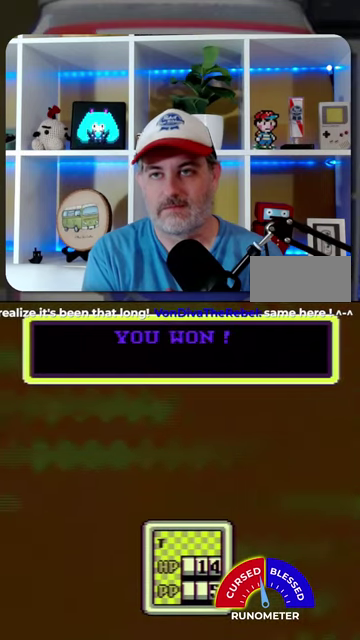
{"buttons": [], "events": [[67, "A", "up"], [200, "A", "down"], [267, "A", "up"], [367, "A", "down"], [433, "A", "up"]]}
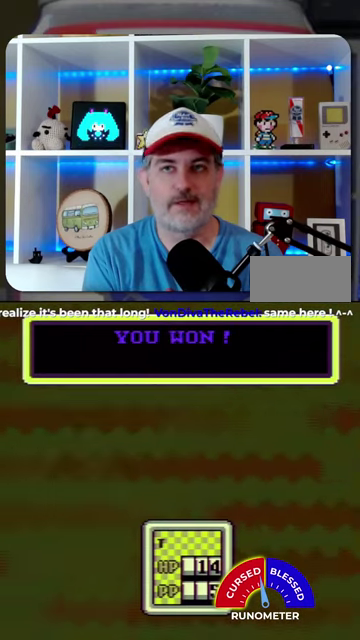
{"buttons": [], "events": [[33, "A", "down"], [100, "A", "up"], [233, "A", "down"], [300, "A", "up"], [400, "A", "down"], [467, "A", "up"]]}
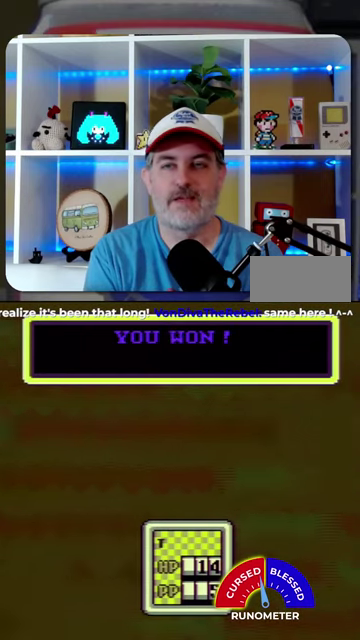
{"buttons": [], "events": [[67, "A", "down"], [133, "A", "up"], [233, "A", "down"], [300, "A", "up"], [400, "A", "down"], [467, "A", "up"]]}
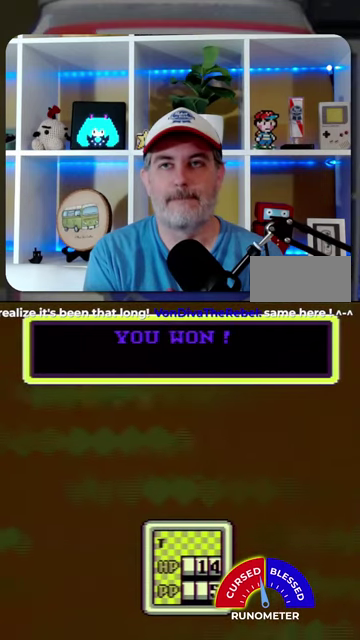
{"buttons": [], "events": [[67, "A", "down"], [133, "A", "up"], [233, "A", "down"], [300, "A", "up"], [400, "A", "down"], [467, "A", "up"]]}
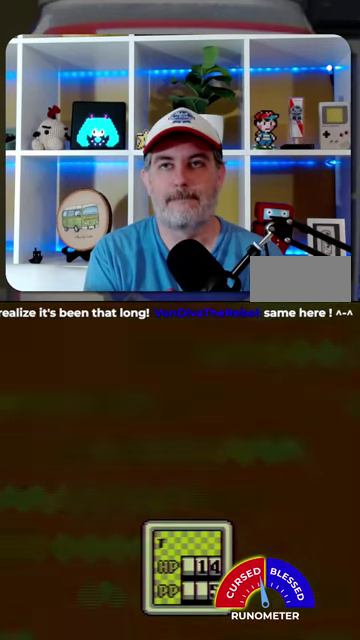
{"buttons": [], "events": [[67, "A", "down"], [133, "A", "up"]]}
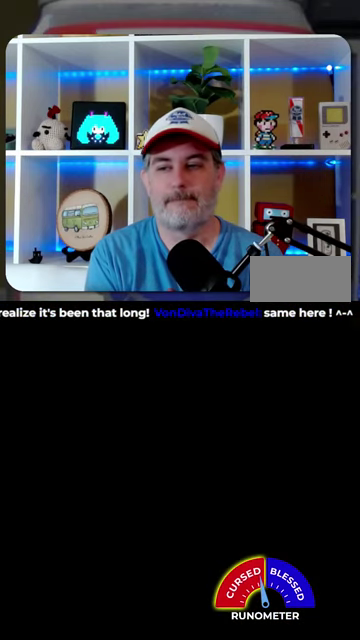
{"buttons": [], "events": []}
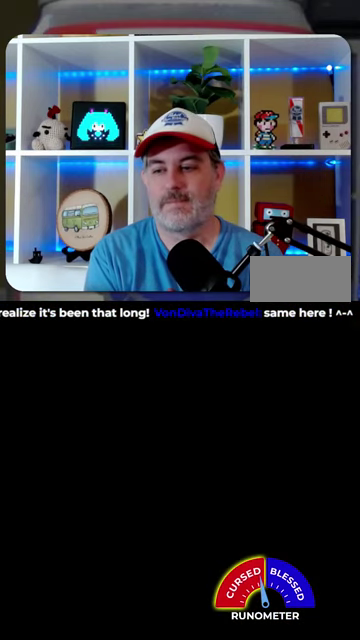
{"buttons": [], "events": []}
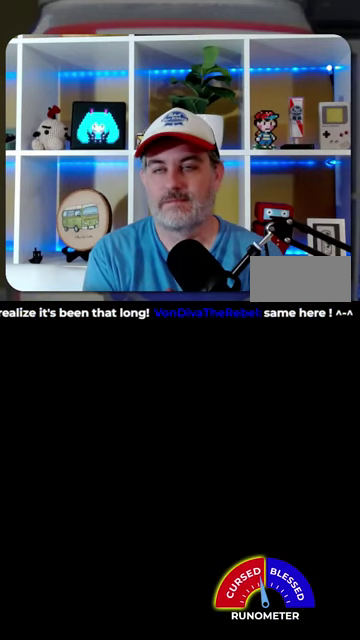
{"buttons": ["A"], "events": [[433, "A", "down"]]}
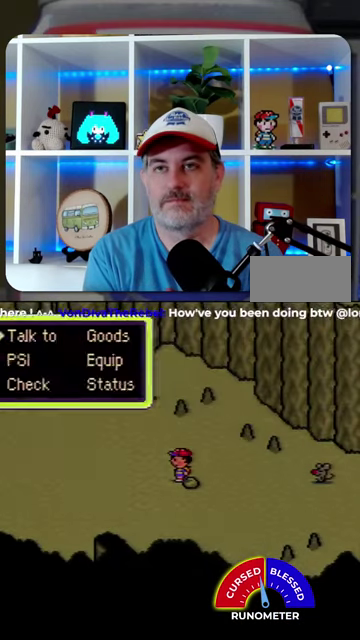
{"buttons": [], "events": [[33, "A", "up"], [100, "DPAD_DOWN", "down"], [200, "DPAD_DOWN", "up"], [400, "A", "down"], [467, "A", "up"]]}
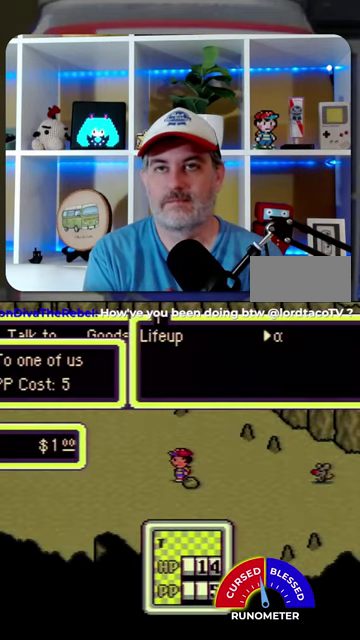
{"buttons": [], "events": [[67, "A", "down"], [133, "A", "up"], [233, "A", "down"], [300, "A", "up"], [400, "A", "down"], [467, "A", "up"]]}
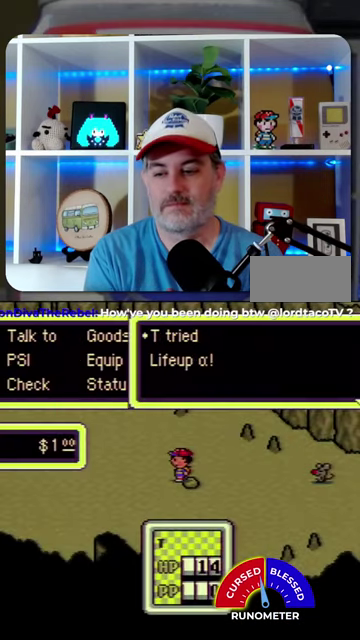
{"buttons": [], "events": [[267, "A", "down"], [333, "A", "up"]]}
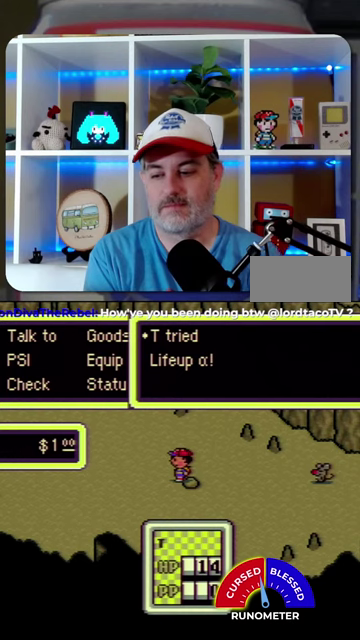
{"buttons": ["A"], "events": [[100, "A", "down"], [167, "A", "up"], [267, "A", "down"], [367, "A", "up"], [433, "A", "down"]]}
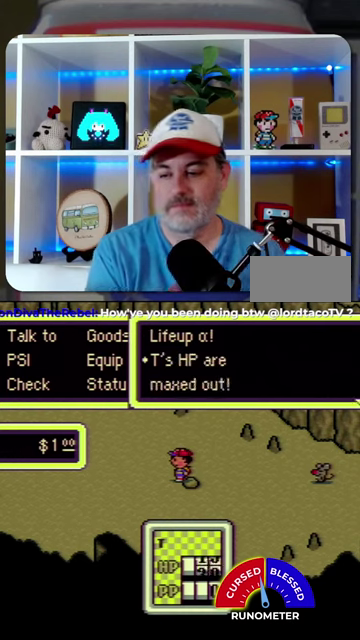
{"buttons": [], "events": [[67, "A", "up"], [133, "A", "down"], [233, "A", "up"], [333, "A", "down"], [400, "A", "up"]]}
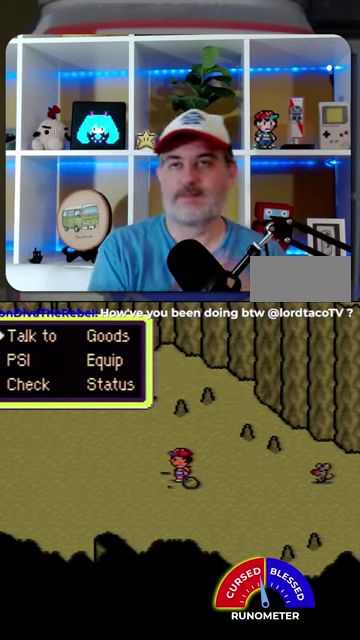
{"buttons": [], "events": [[233, "B", "down"], [333, "B", "up"]]}
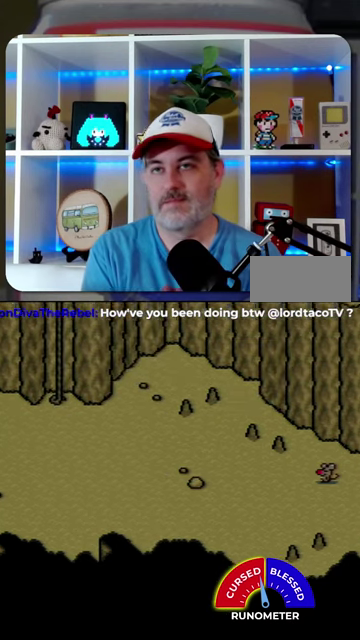
{"buttons": ["DPAD_LEFT"], "events": [[33, "DPAD_LEFT", "down"]]}
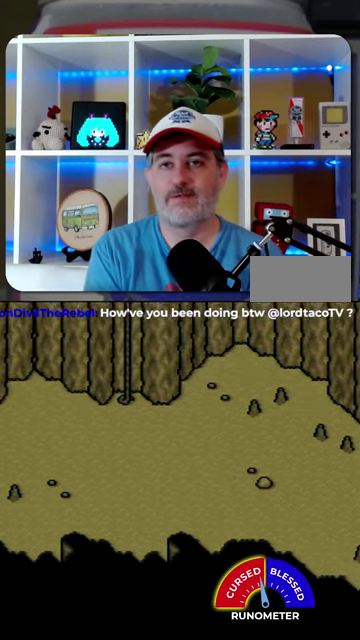
{"buttons": ["DPAD_LEFT"], "events": []}
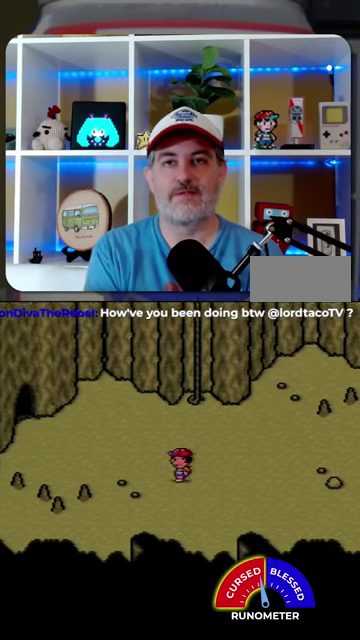
{"buttons": ["DPAD_LEFT"], "events": []}
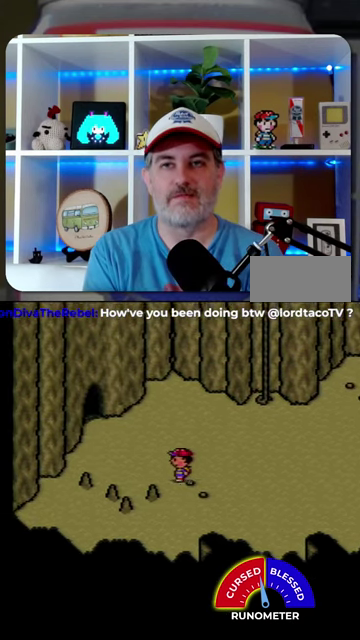
{"buttons": ["DPAD_LEFT"], "events": []}
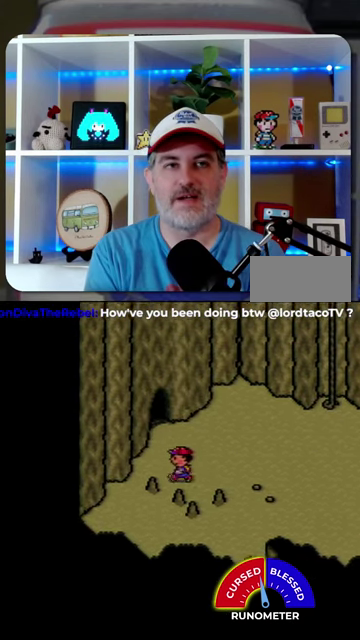
{"buttons": ["DPAD_RIGHT"], "events": [[367, "DPAD_LEFT", "up"], [467, "DPAD_RIGHT", "down"]]}
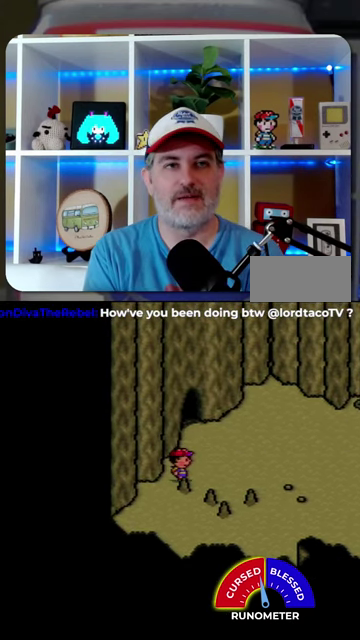
{"buttons": ["DPAD_RIGHT"], "events": []}